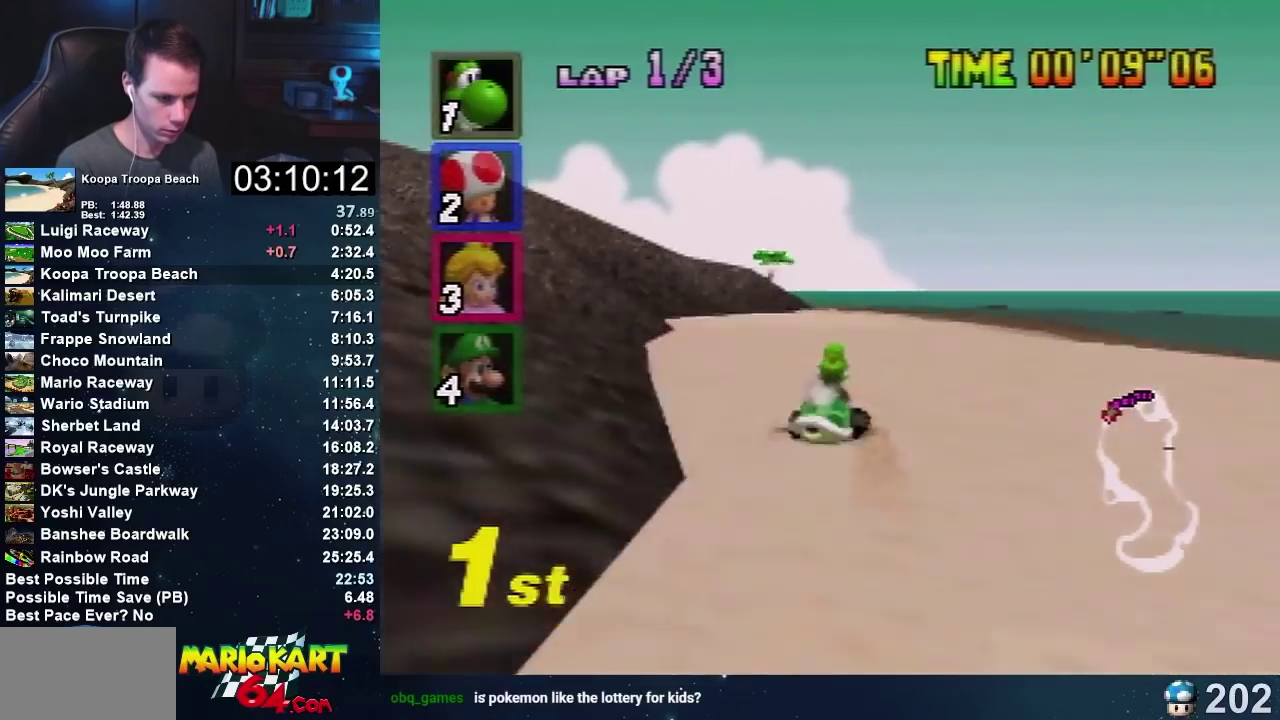
Gameplay with a controller (Nintendo layout); each line is a JSON object with the inputs held at the frame after it. "events" lists button and stick changes between this image and that frame as [ms after this image, input, new state], when the widget could be followed in between. Not read: B L3 R1 R3.
{"buttons": ["A"], "left_stick": "right", "events": [[66, "left_stick", "left"], [433, "left_stick", "right"]]}
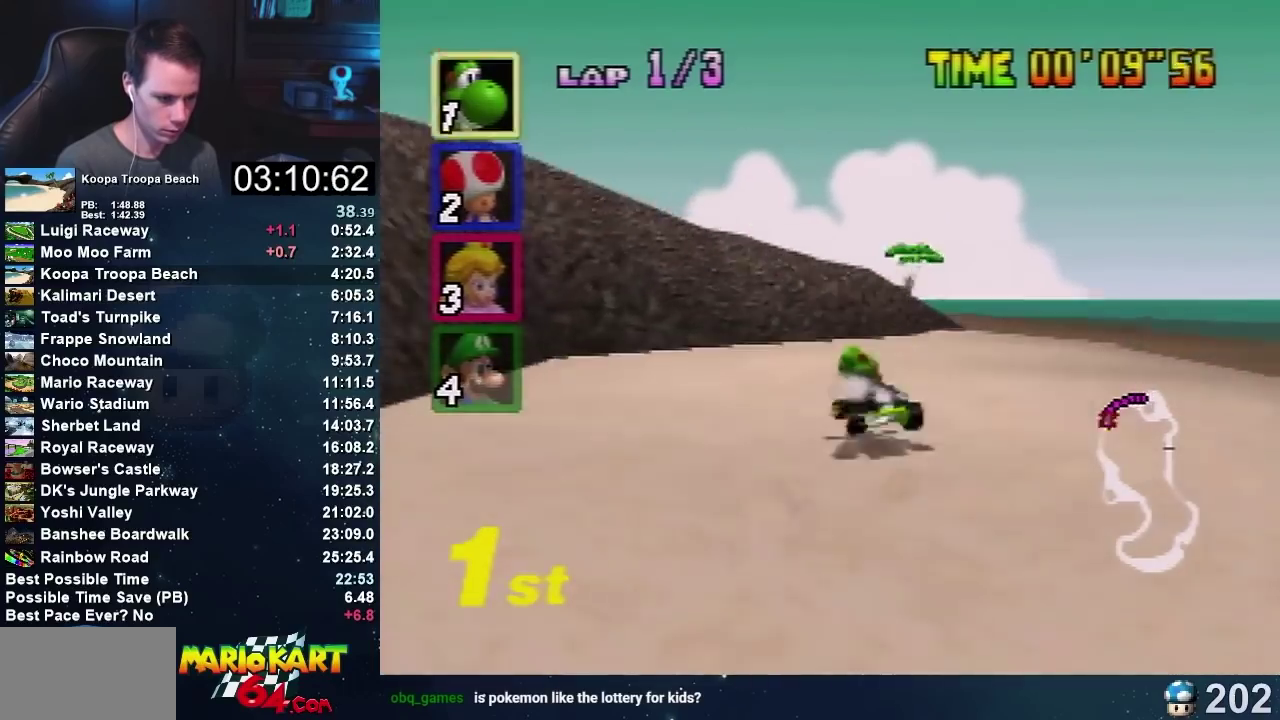
{"buttons": ["A"], "left_stick": "right", "events": []}
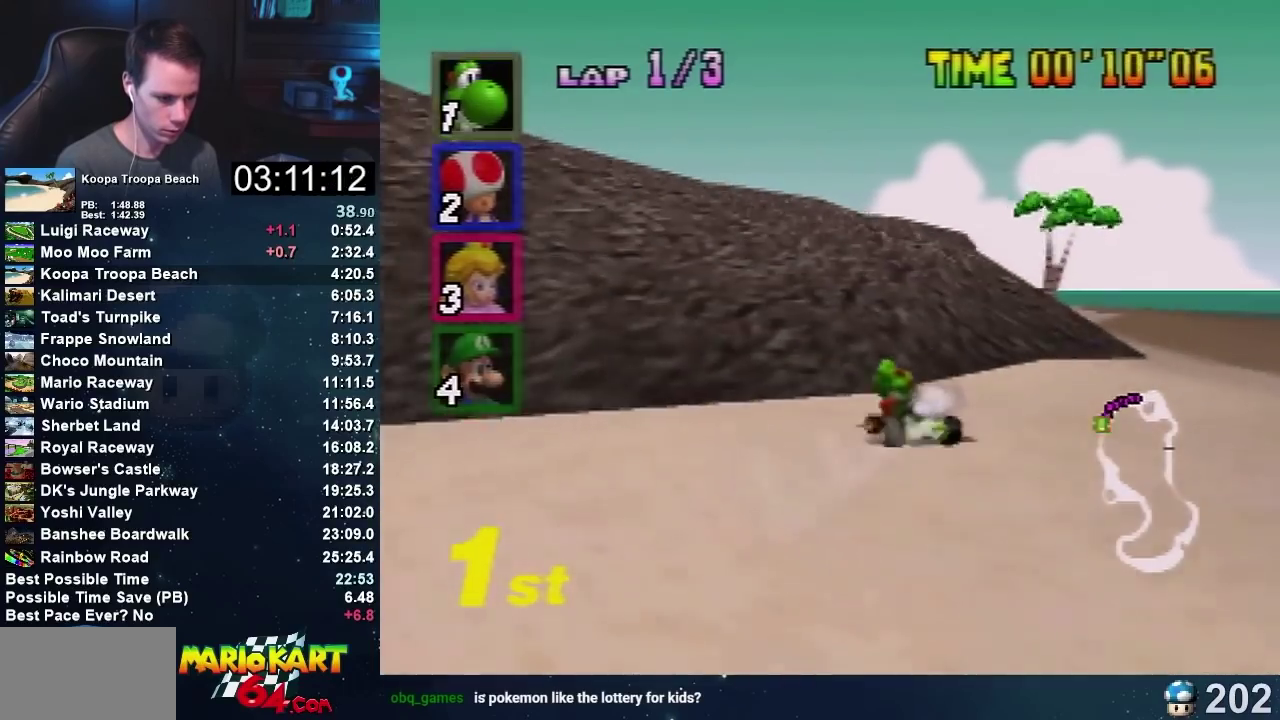
{"buttons": ["A"], "left_stick": "left", "events": [[400, "left_stick", "left"]]}
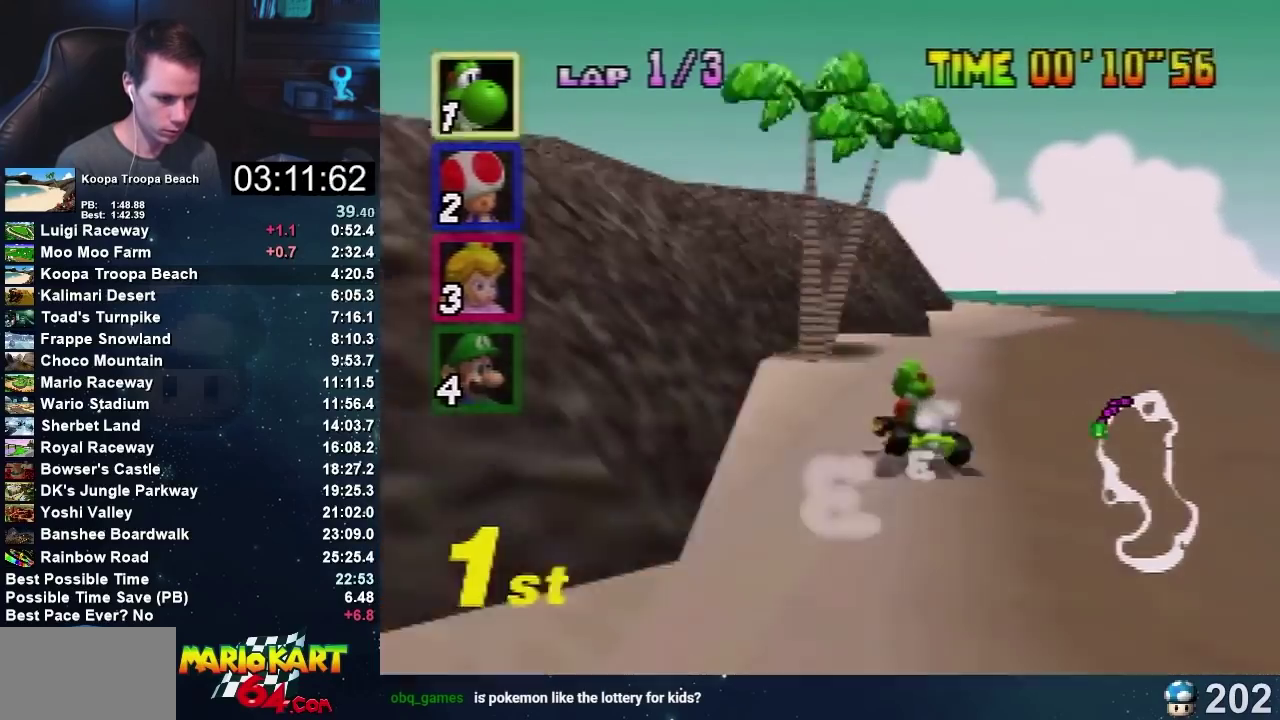
{"buttons": ["A"], "left_stick": "right", "events": [[67, "left_stick", "up-left"], [134, "left_stick", "center"], [200, "left_stick", "right"]]}
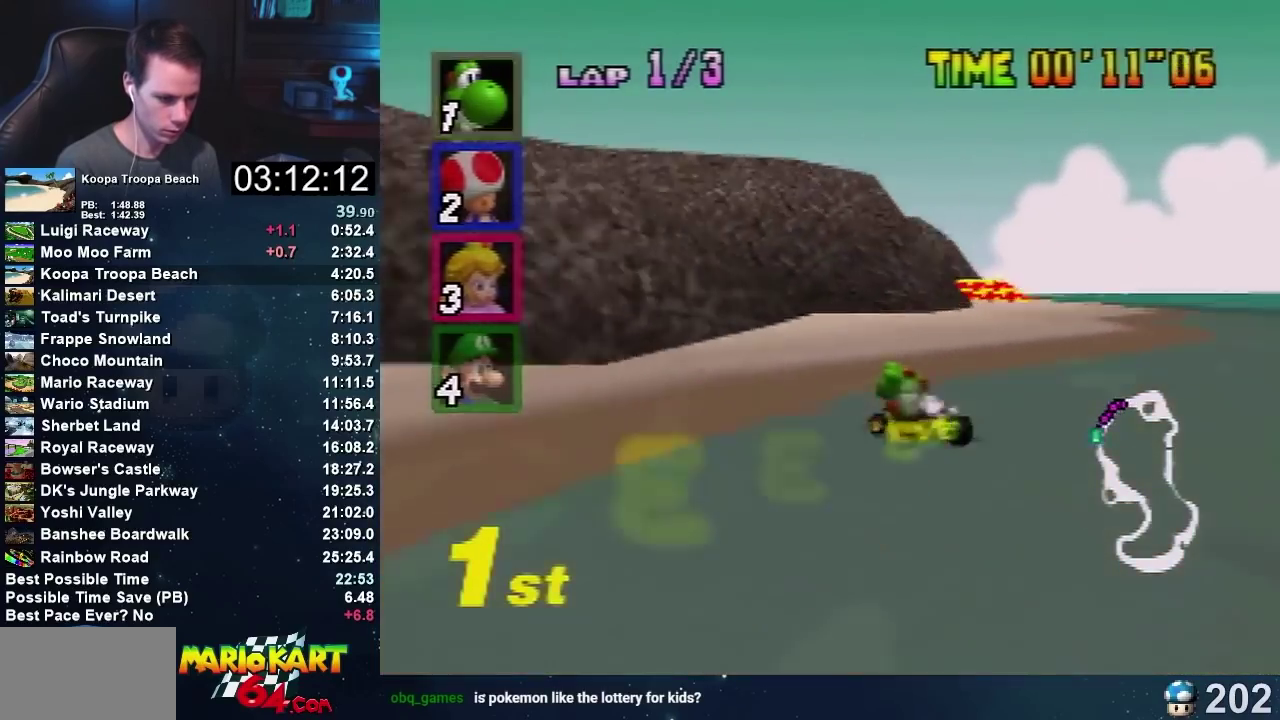
{"buttons": ["A"], "left_stick": "right", "events": [[133, "left_stick", "left"], [333, "left_stick", "right"]]}
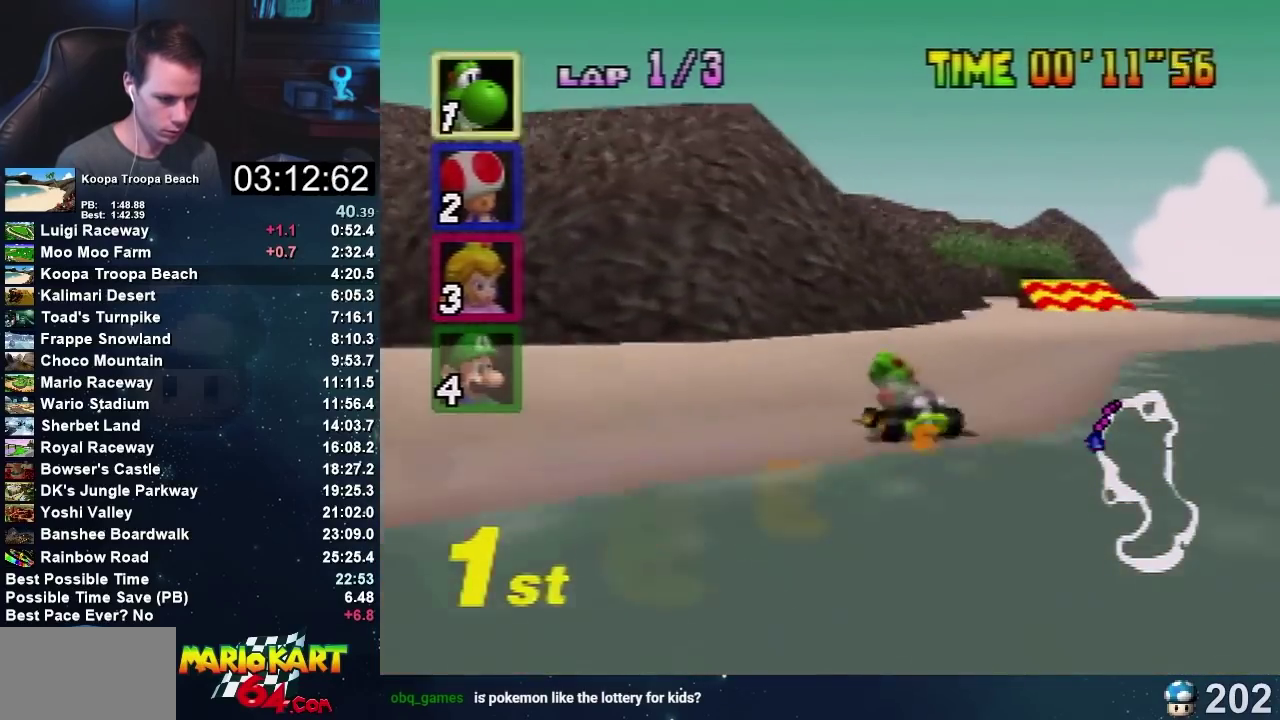
{"buttons": ["A"], "left_stick": "left", "events": [[200, "left_stick", "center"], [467, "left_stick", "left"]]}
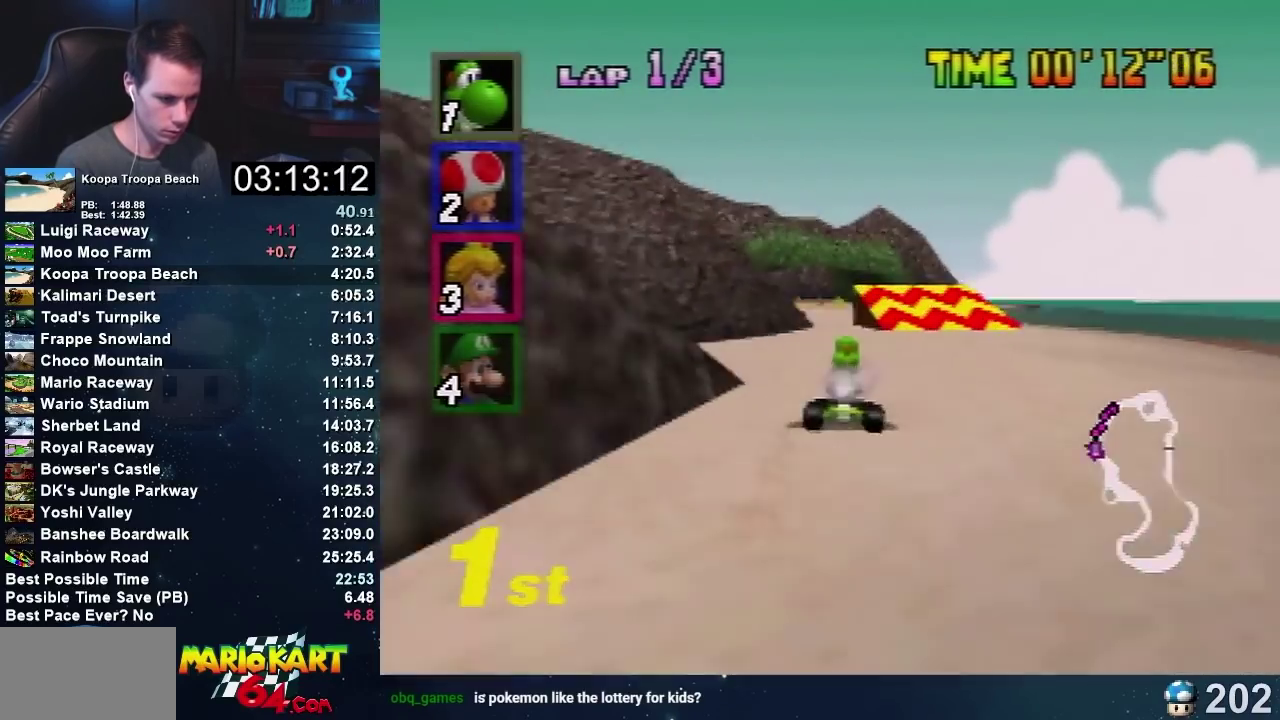
{"buttons": ["A"], "left_stick": "left", "events": [[267, "left_stick", "right"], [433, "left_stick", "left"]]}
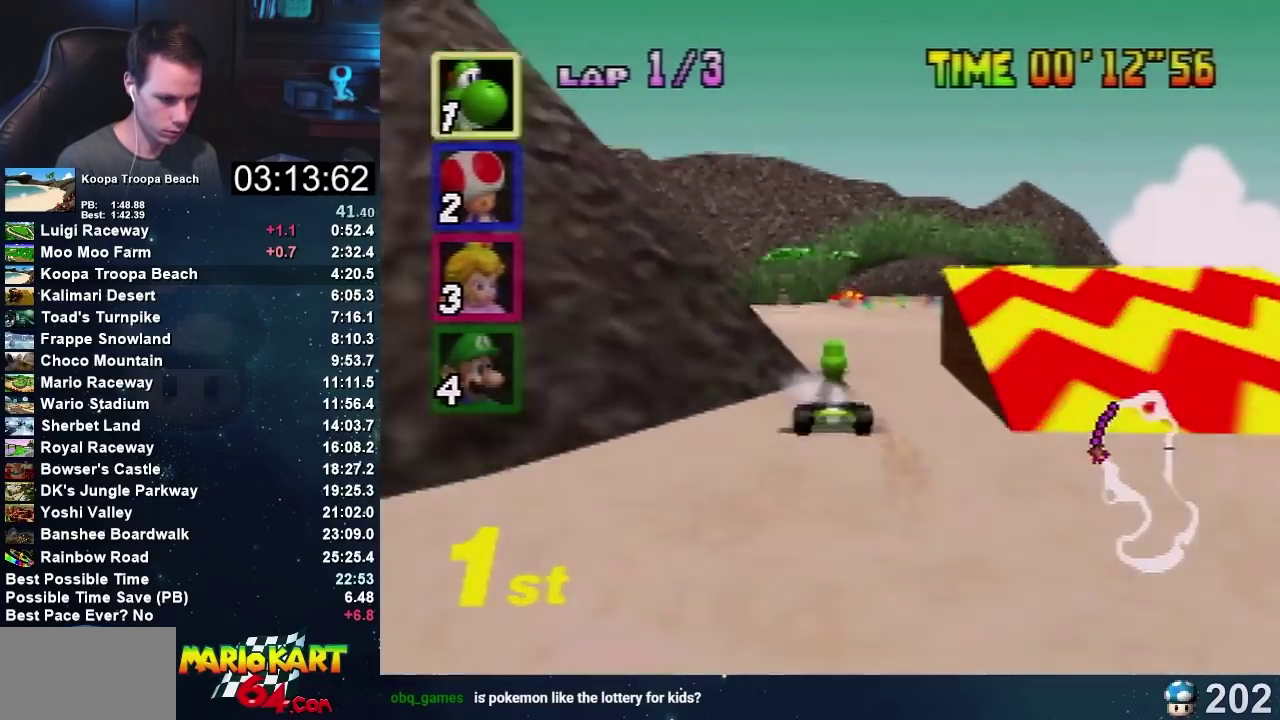
{"buttons": ["A"], "left_stick": "center", "events": [[34, "left_stick", "center"]]}
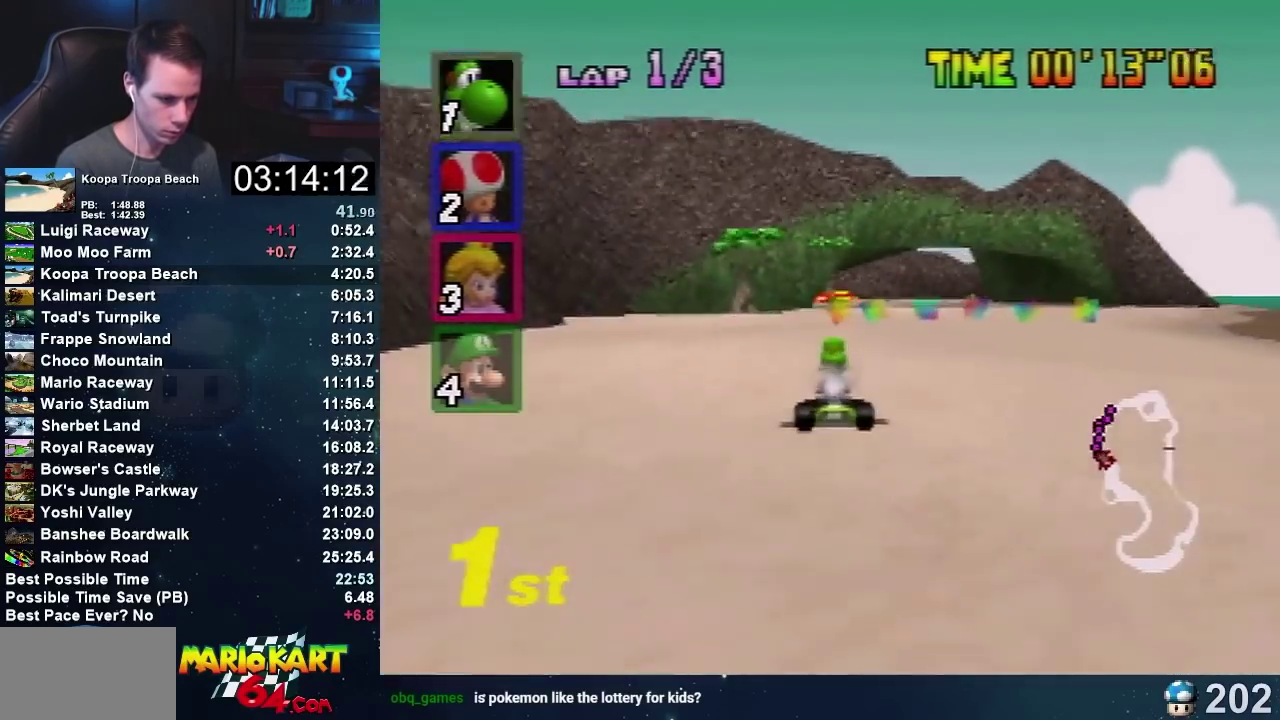
{"buttons": ["A"], "left_stick": "right", "events": [[233, "left_stick", "left"], [400, "left_stick", "center"], [467, "left_stick", "right"]]}